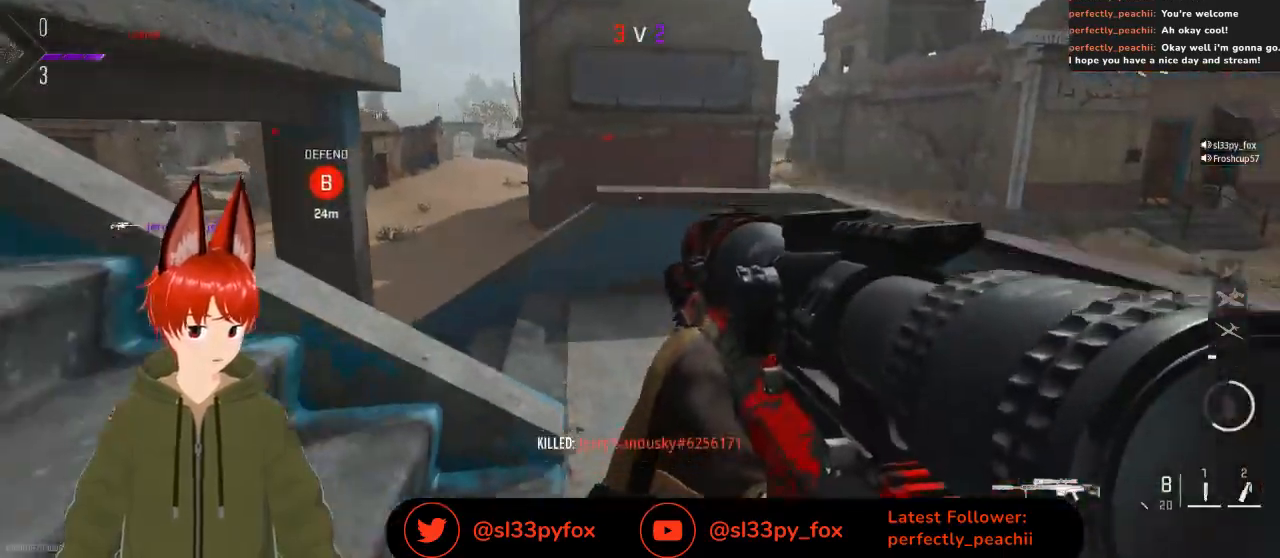
Gameplay with a controller (Xbox layout); each line is a JSON object with the inputs held at the frame after it. "events" lists button and stick changes between this image and that frame as [ms after this image, input, new state], when the widget could be followed in between.
{"buttons": ["L1"], "left_stick": "up", "right_stick": "center", "events": [[67, "right_stick", "left"], [233, "left_stick", "up-left"], [300, "right_stick", "up-left"], [400, "L1", "down"], [400, "left_stick", "up"], [400, "right_stick", "center"]]}
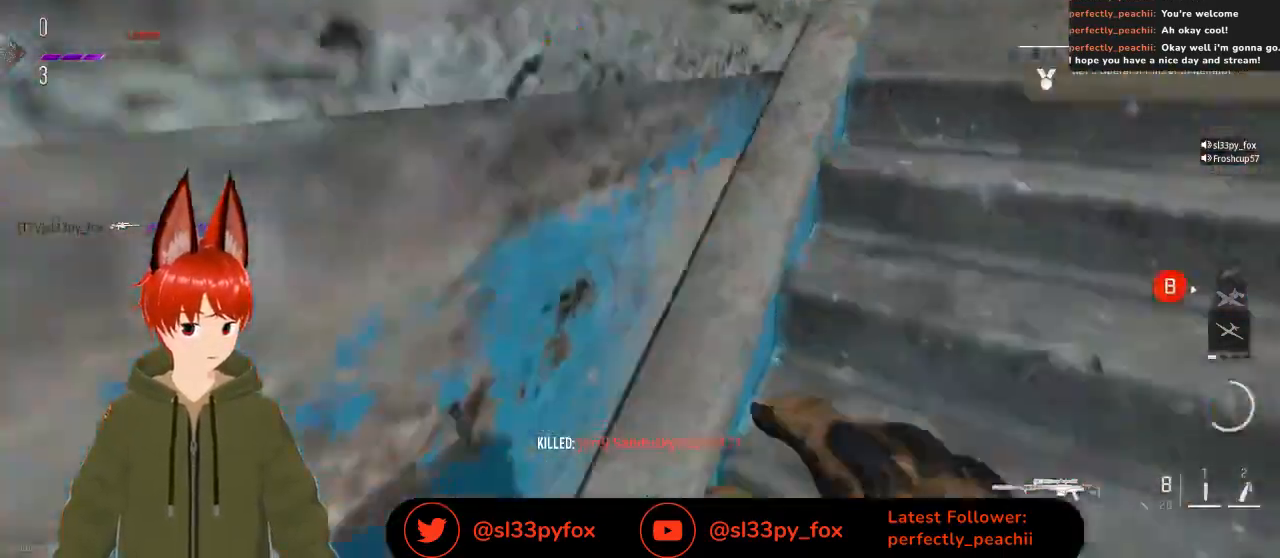
{"buttons": [], "left_stick": "up", "right_stick": "center", "events": [[33, "L1", "up"], [33, "right_stick", "right"], [167, "right_stick", "center"]]}
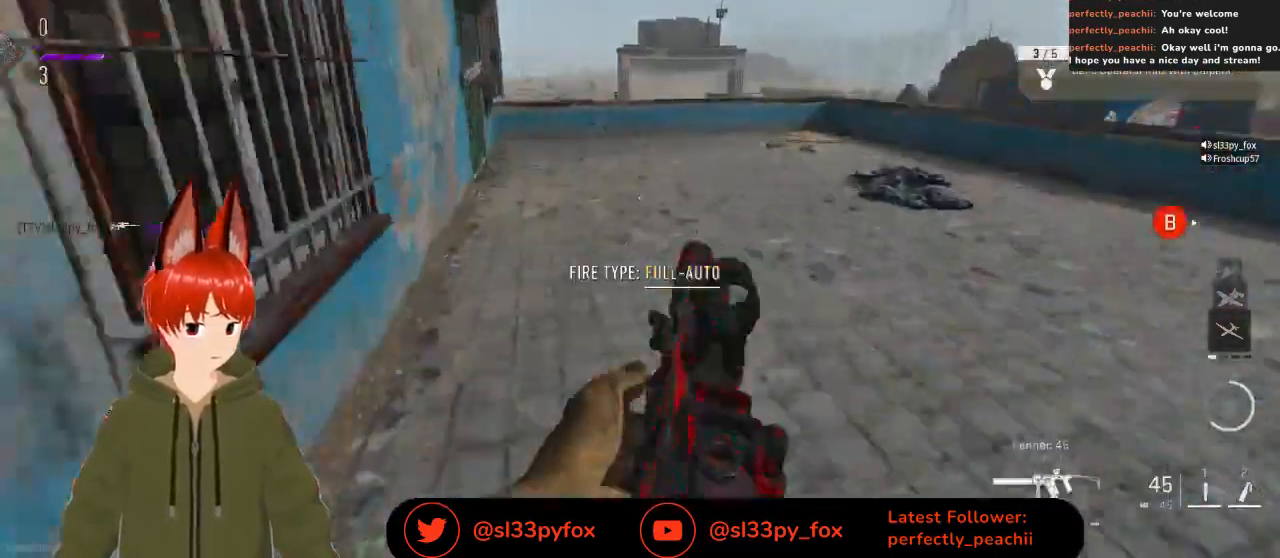
{"buttons": [], "left_stick": "up", "right_stick": "right", "events": [[167, "Y", "down"], [267, "Y", "up"], [500, "right_stick", "right"]]}
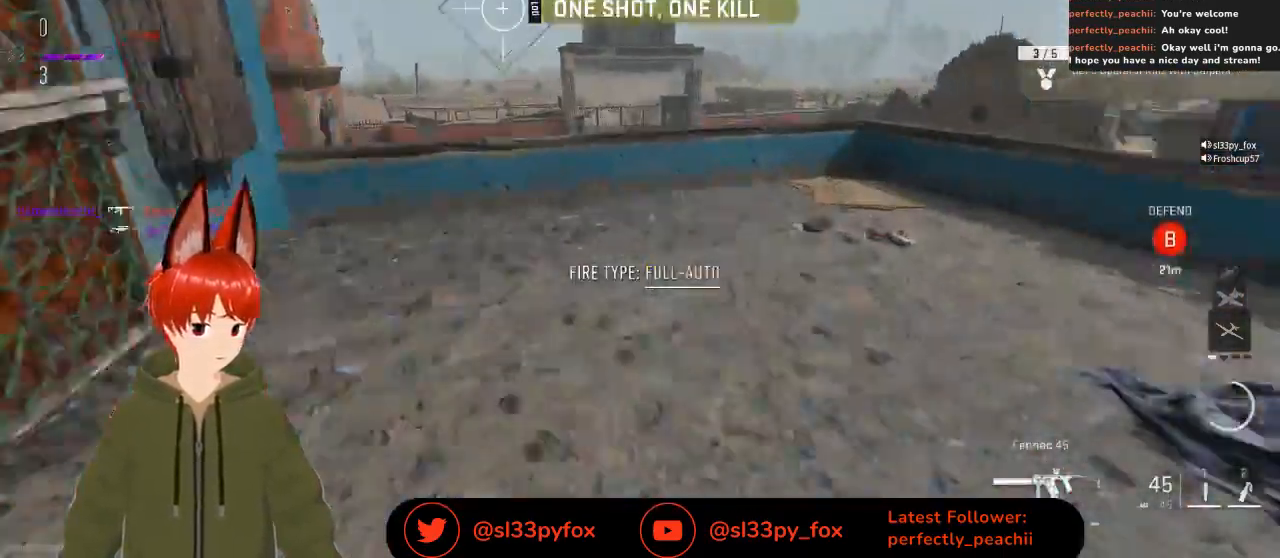
{"buttons": ["R3"], "left_stick": "left", "right_stick": "center", "events": [[167, "left_stick", "up-left"], [367, "left_stick", "left"], [433, "right_stick", "center"], [500, "R3", "down"]]}
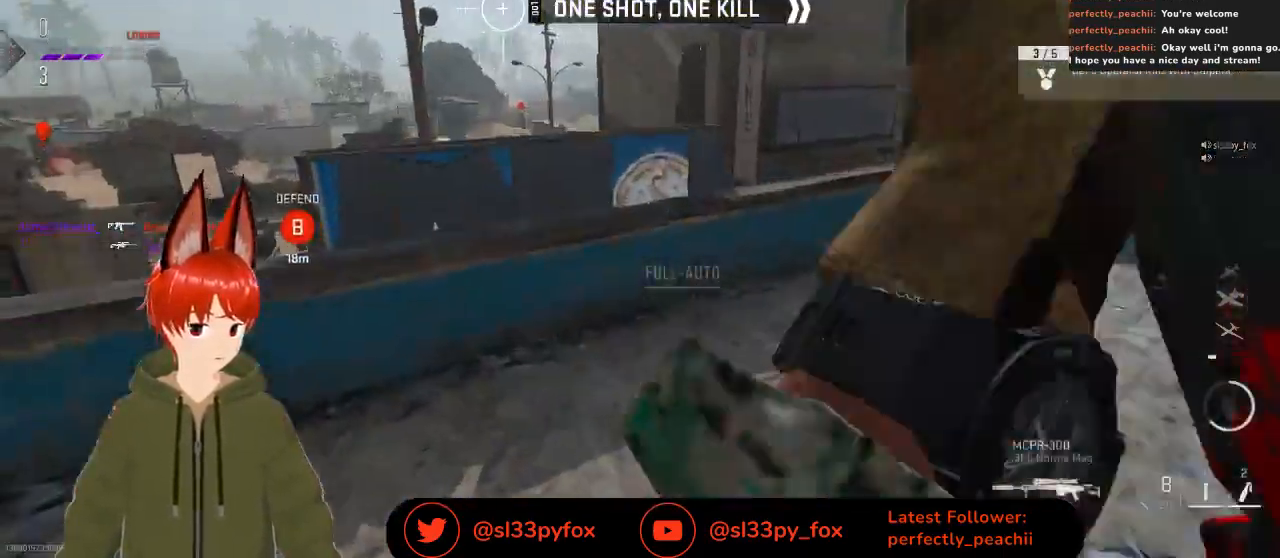
{"buttons": [], "left_stick": "left", "right_stick": "center", "events": [[100, "R3", "up"], [433, "L1", "down"], [500, "L1", "up"]]}
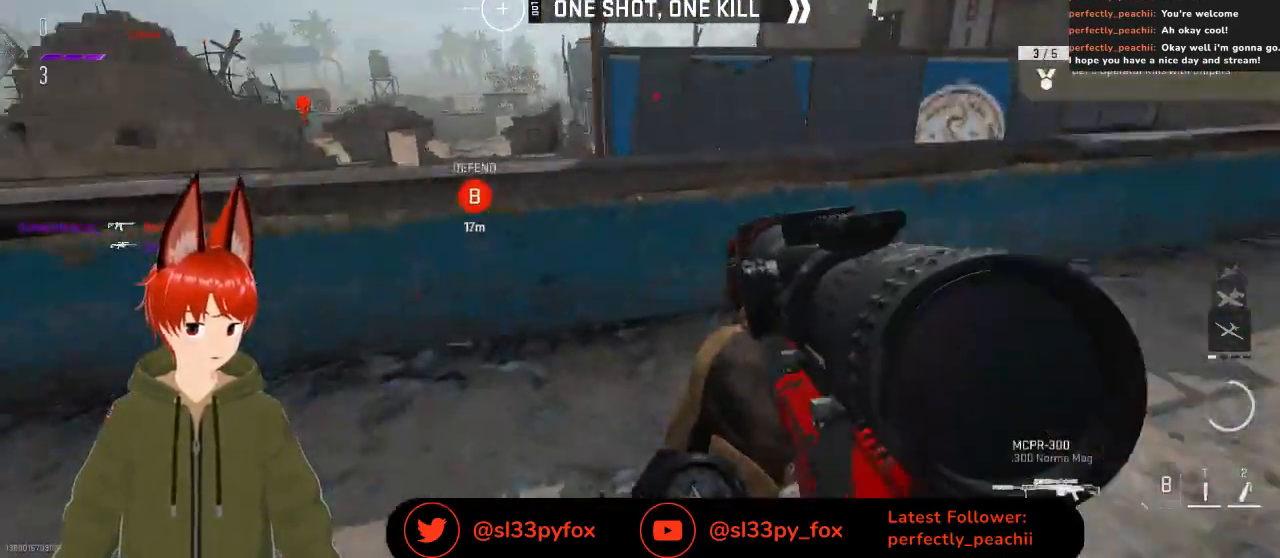
{"buttons": [], "left_stick": "left", "right_stick": "center", "events": [[233, "left_stick", "center"], [367, "R3", "down"], [433, "left_stick", "left"], [500, "R3", "up"]]}
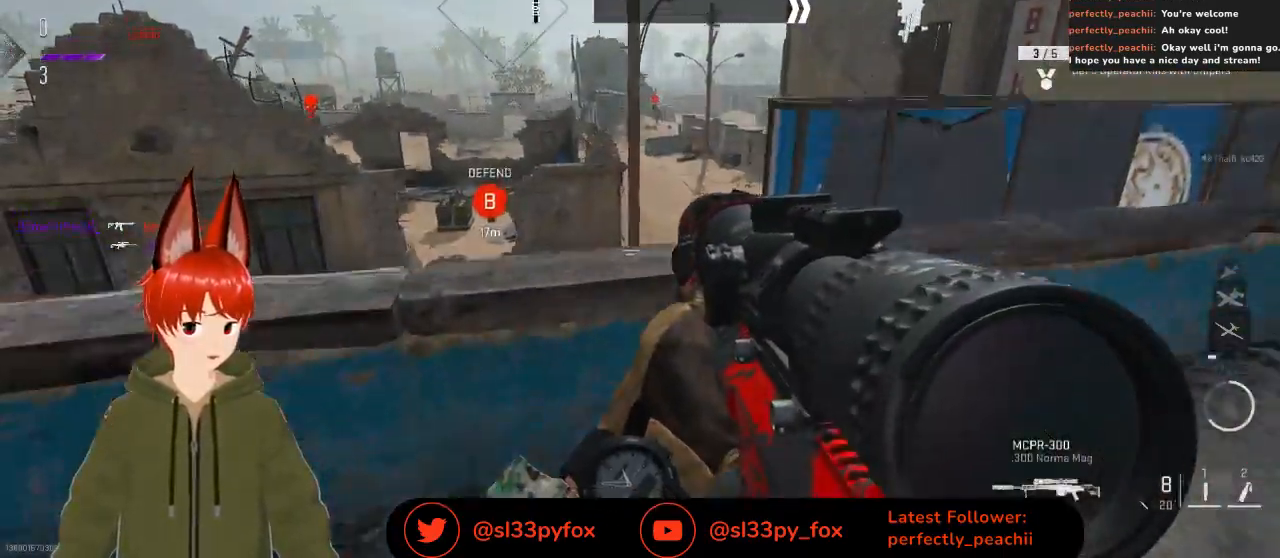
{"buttons": [], "left_stick": "right", "right_stick": "center", "events": [[500, "left_stick", "right"]]}
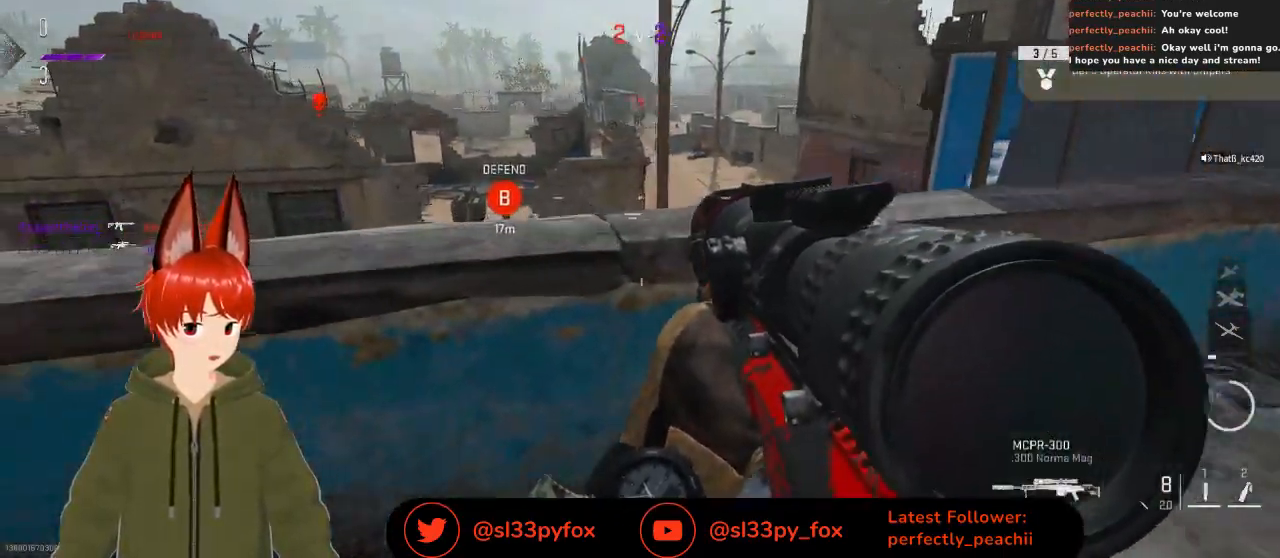
{"buttons": [], "left_stick": "left", "right_stick": "center", "events": [[133, "right_stick", "left"], [233, "right_stick", "center"], [367, "right_stick", "up-right"], [433, "left_stick", "left"], [500, "right_stick", "center"]]}
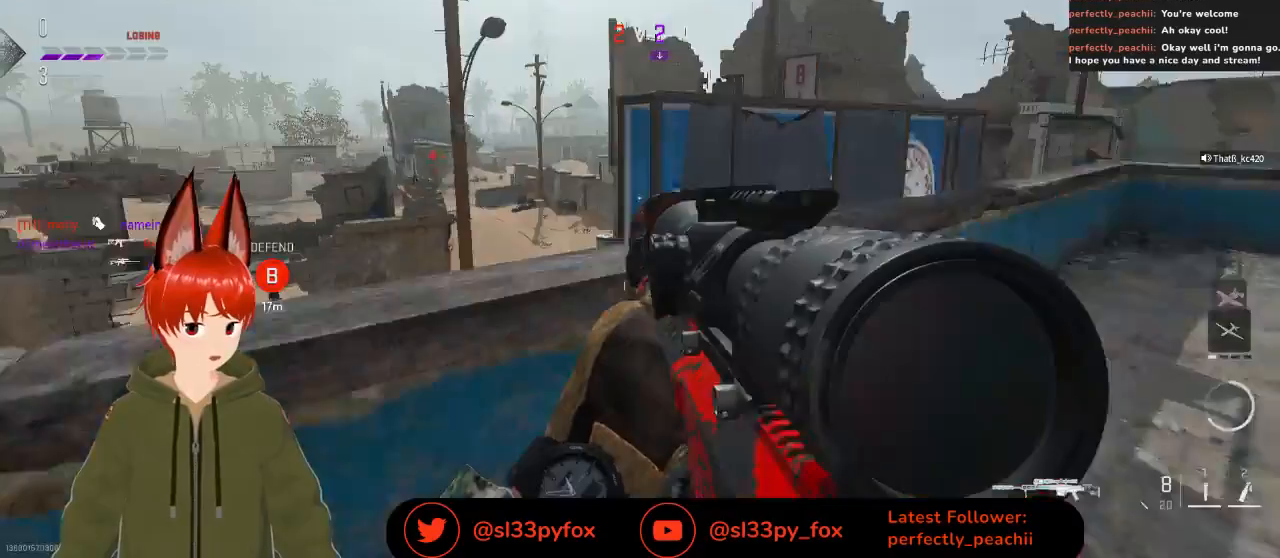
{"buttons": [], "left_stick": "down-left", "right_stick": "up-left", "events": [[167, "L1", "down"], [167, "right_stick", "up"], [267, "L1", "up"], [267, "left_stick", "down-left"], [267, "right_stick", "up-left"]]}
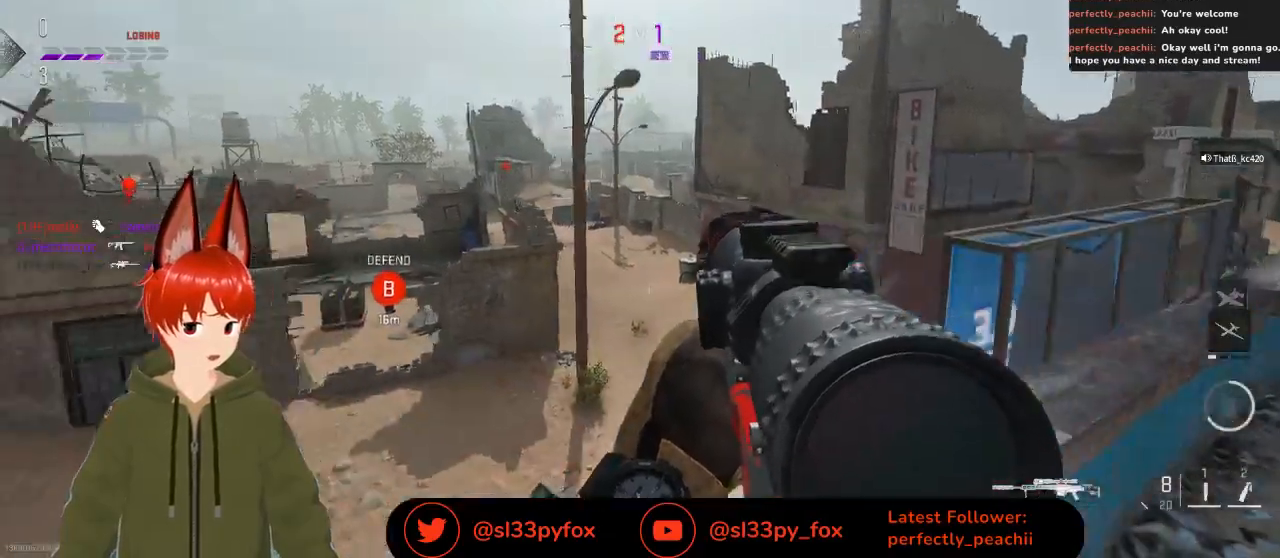
{"buttons": ["L2"], "left_stick": "right", "right_stick": "up-left", "events": [[67, "L2", "down"], [133, "left_stick", "center"], [267, "left_stick", "right"]]}
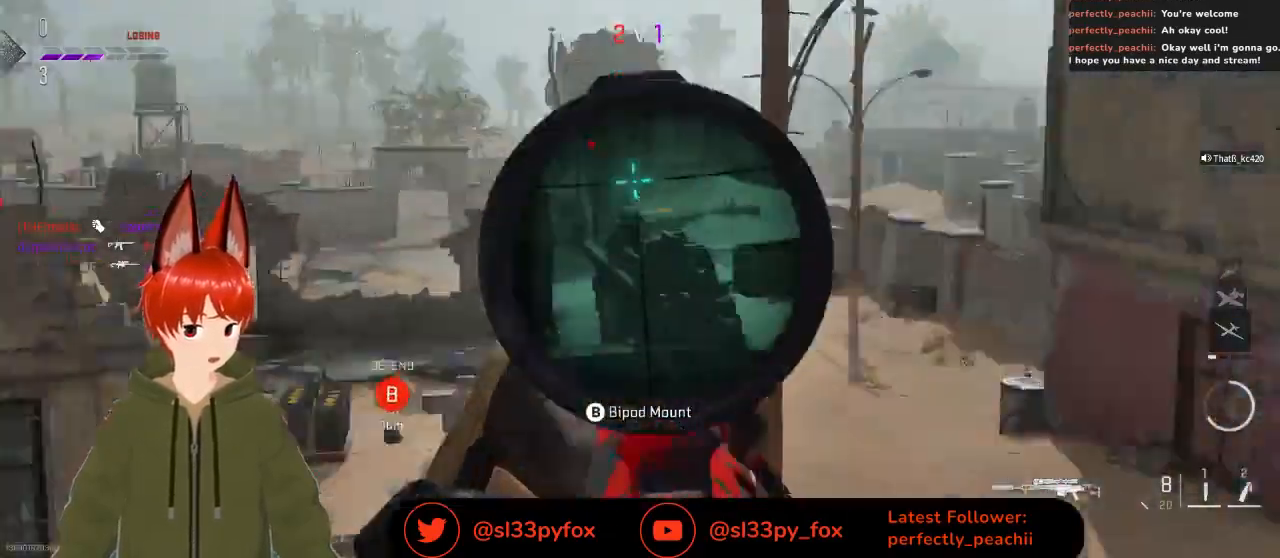
{"buttons": [], "left_stick": "right", "right_stick": "left", "events": [[367, "R3", "down"], [400, "L2", "up"], [433, "right_stick", "left"], [467, "R3", "up"]]}
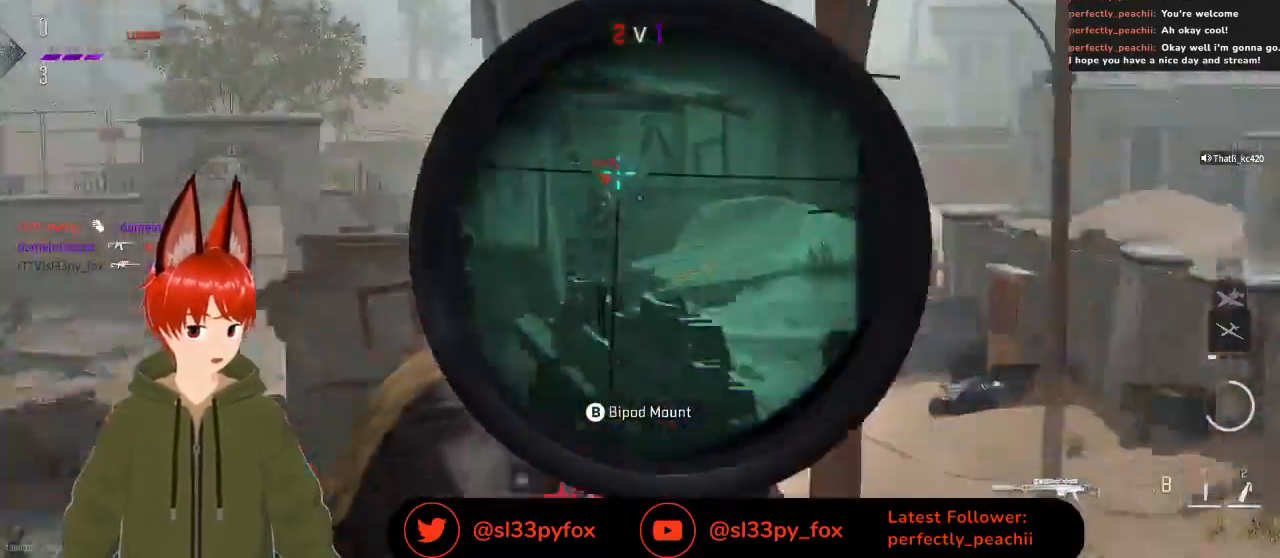
{"buttons": [], "left_stick": "right", "right_stick": "center", "events": [[67, "right_stick", "down-left"], [100, "left_stick", "down-right"], [200, "right_stick", "center"], [333, "Y", "down"], [433, "Y", "up"], [433, "left_stick", "right"]]}
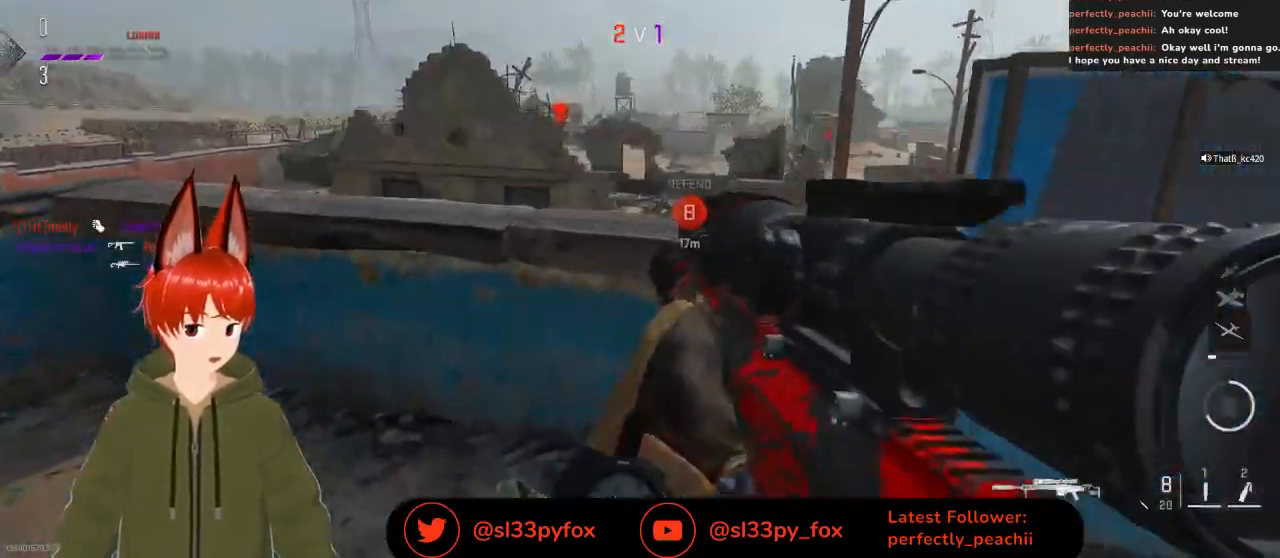
{"buttons": [], "left_stick": "left", "right_stick": "center", "events": [[100, "left_stick", "up-left"], [200, "right_stick", "down"], [467, "right_stick", "center"], [500, "left_stick", "left"]]}
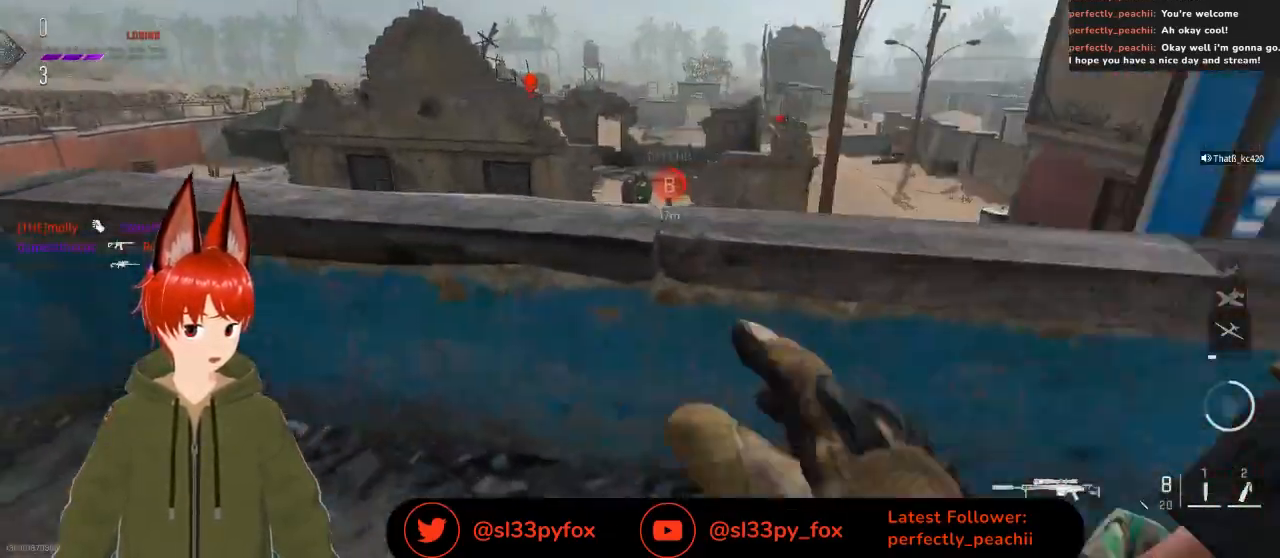
{"buttons": [], "left_stick": "left", "right_stick": "center", "events": [[167, "left_stick", "center"], [267, "left_stick", "left"]]}
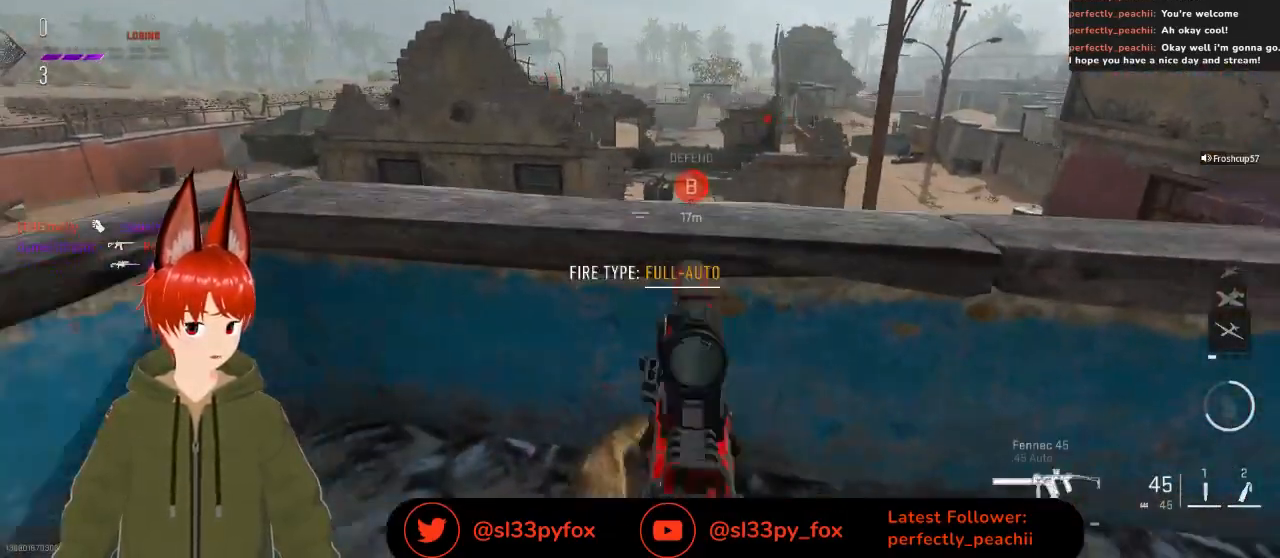
{"buttons": [], "left_stick": "center", "right_stick": "center", "events": [[67, "left_stick", "center"], [67, "right_stick", "down"], [133, "left_stick", "left"], [133, "right_stick", "down-left"], [200, "L1", "down"], [300, "L1", "up"], [400, "left_stick", "center"], [433, "right_stick", "center"]]}
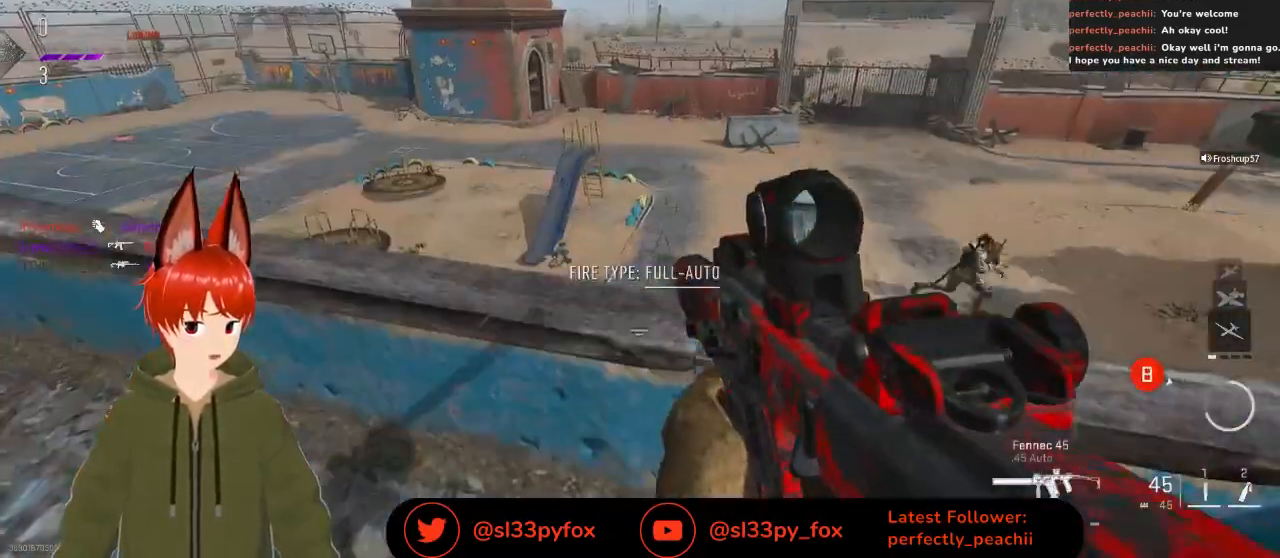
{"buttons": ["L1"], "left_stick": "up", "right_stick": "right", "events": [[33, "left_stick", "up"], [333, "left_stick", "up-right"], [333, "right_stick", "right"], [433, "L1", "down"], [467, "left_stick", "up"]]}
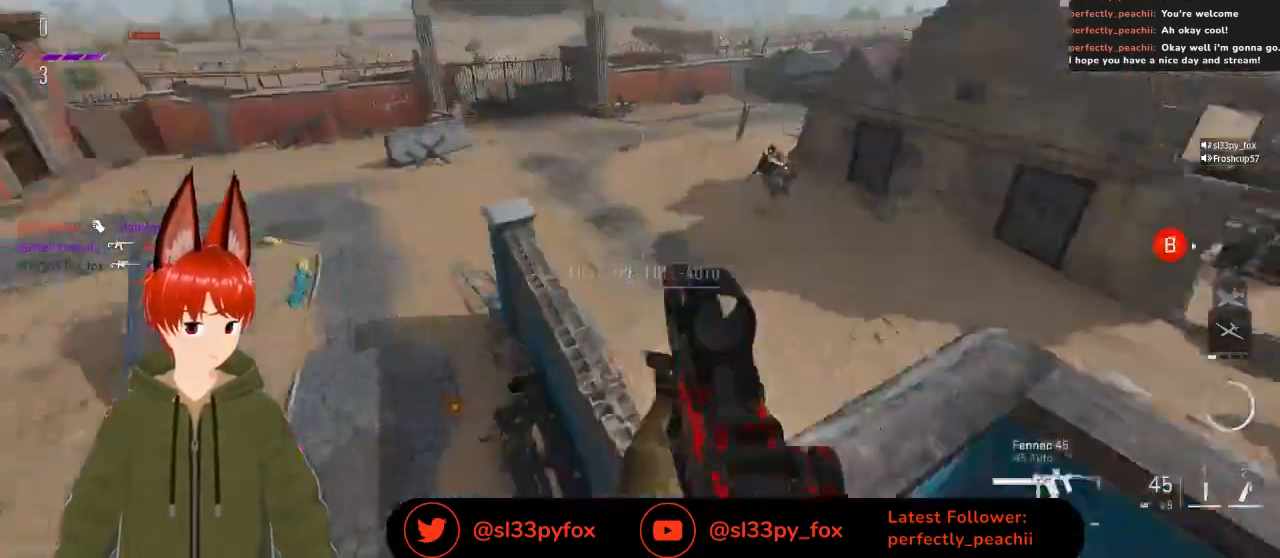
{"buttons": [], "left_stick": "up", "right_stick": "center", "events": [[67, "L1", "up"], [133, "right_stick", "center"], [233, "right_stick", "right"], [300, "right_stick", "center"]]}
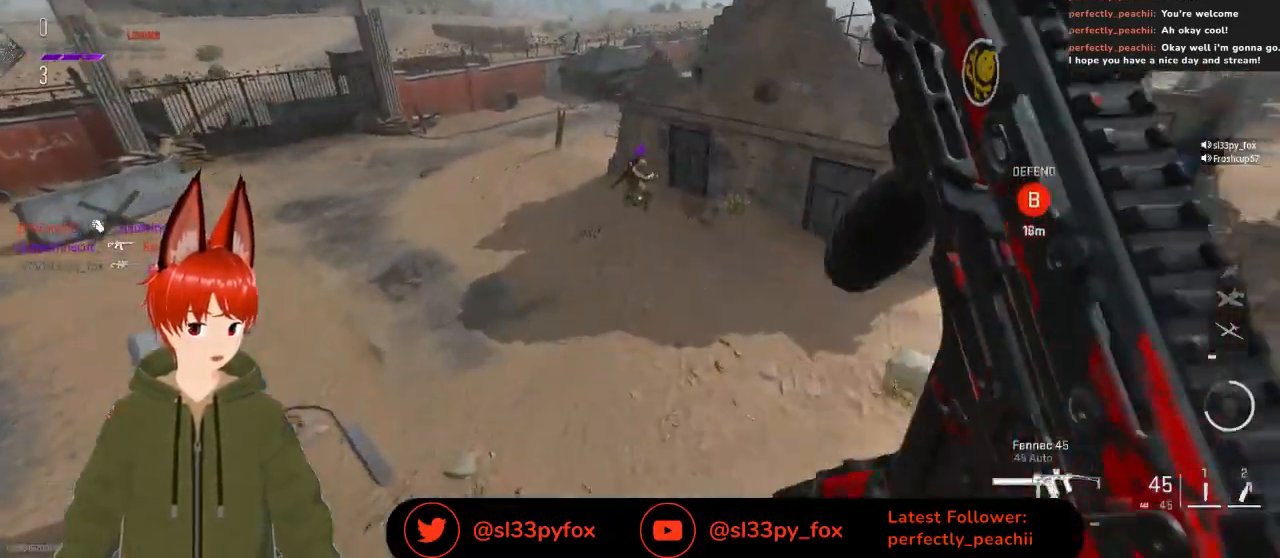
{"buttons": ["L2", "R2"], "left_stick": "up", "right_stick": "up", "events": [[100, "L2", "down"], [100, "R2", "down"], [167, "right_stick", "up-left"], [233, "right_stick", "up"]]}
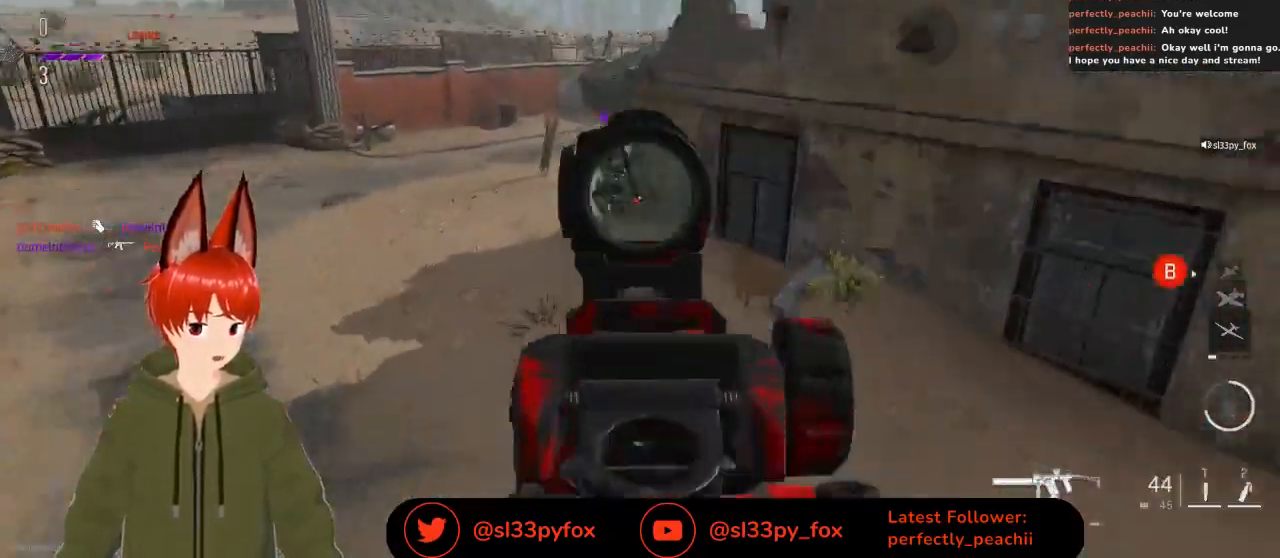
{"buttons": ["L2", "R2"], "left_stick": "right", "right_stick": "center", "events": [[100, "right_stick", "up-left"], [133, "left_stick", "center"], [467, "left_stick", "right"], [467, "right_stick", "center"]]}
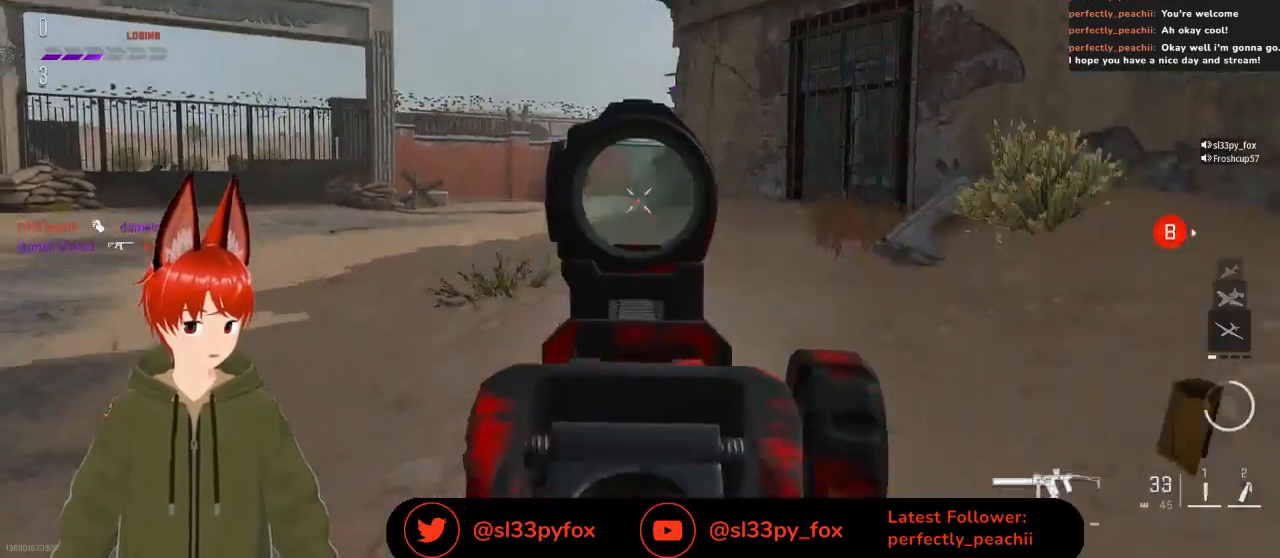
{"buttons": ["Y"], "left_stick": "up-right", "right_stick": "center", "events": [[67, "right_stick", "down"], [167, "right_stick", "right"], [267, "L2", "up"], [300, "R2", "up"], [433, "right_stick", "center"], [500, "Y", "down"], [500, "left_stick", "up-right"]]}
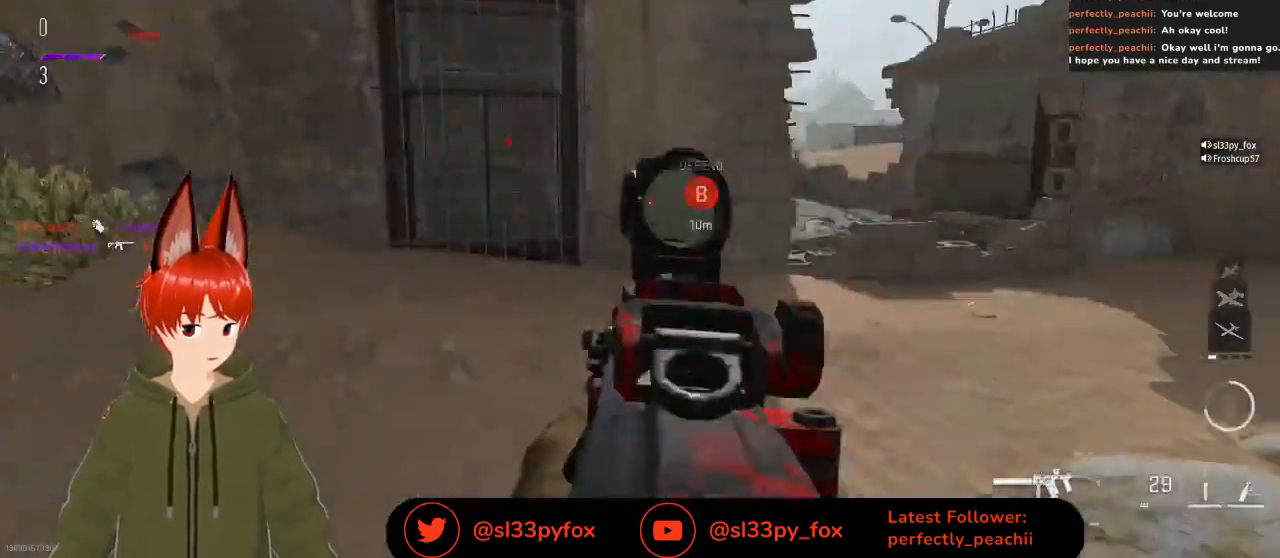
{"buttons": [], "left_stick": "up-right", "right_stick": "center", "events": [[67, "Y", "up"]]}
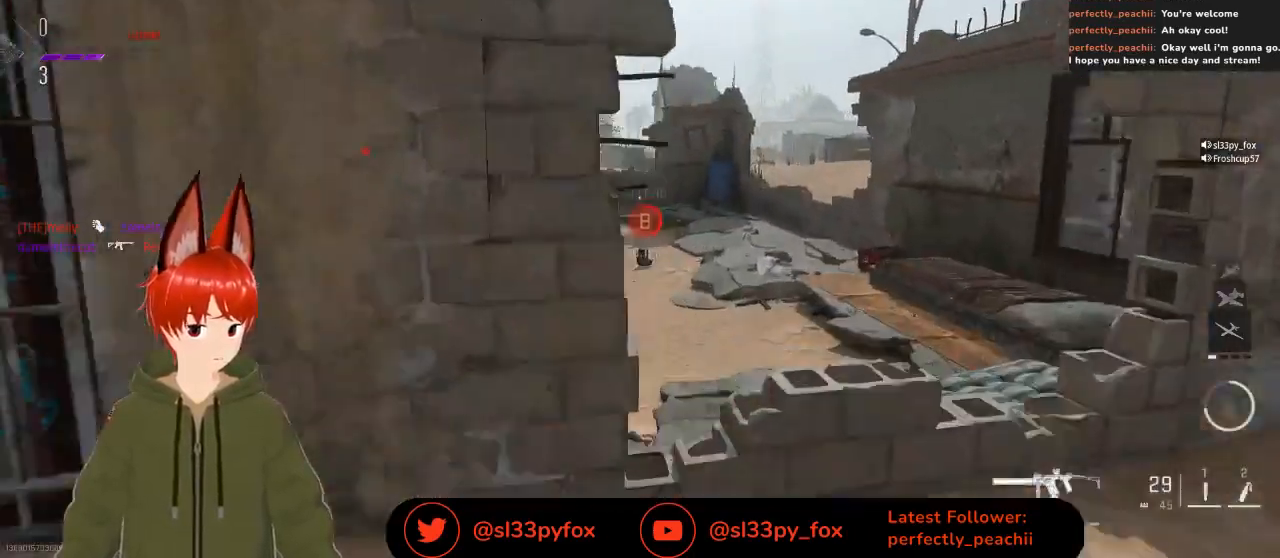
{"buttons": [], "left_stick": "right", "right_stick": "center", "events": [[33, "left_stick", "right"], [100, "right_stick", "left"], [500, "right_stick", "center"]]}
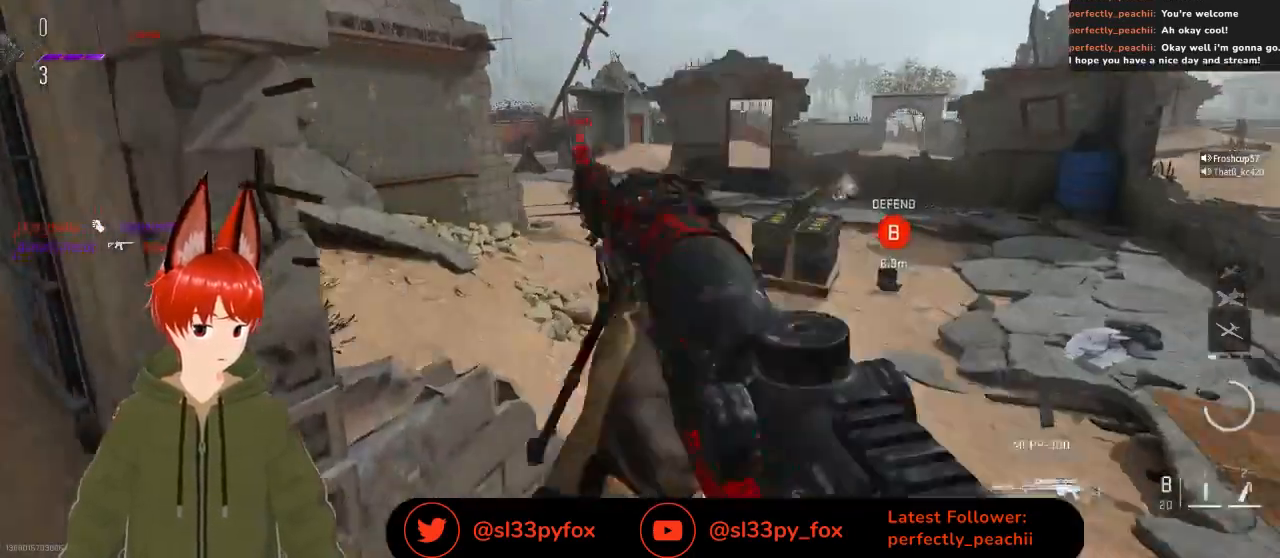
{"buttons": [], "left_stick": "up-right", "right_stick": "center"}
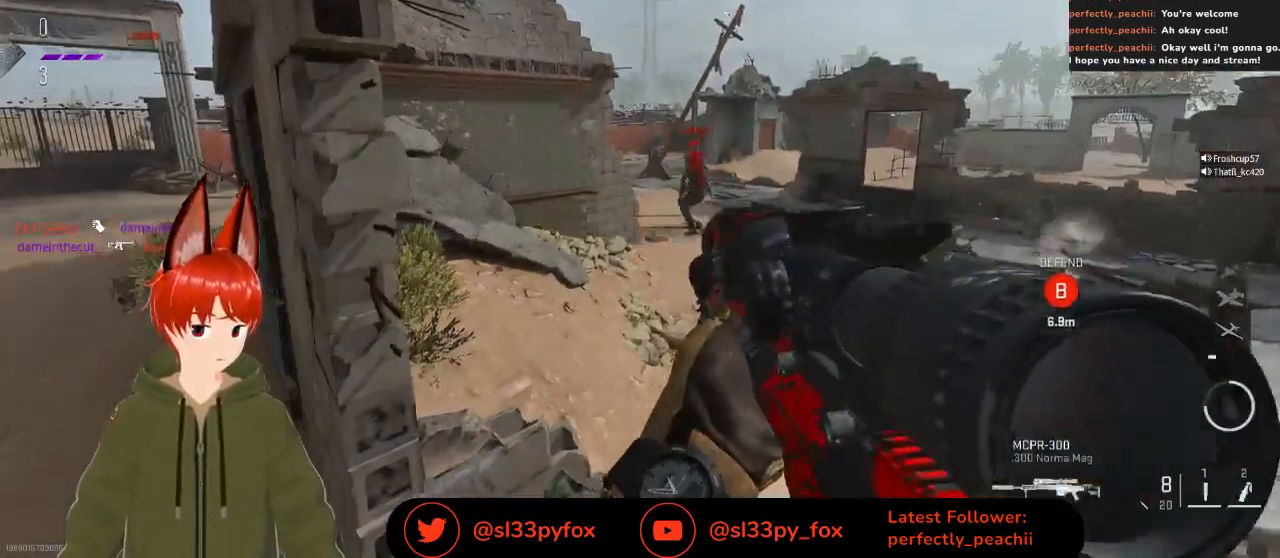
{"buttons": [], "left_stick": "left", "right_stick": "center", "events": [[267, "left_stick", "center"], [333, "left_stick", "down-left"], [433, "left_stick", "left"]]}
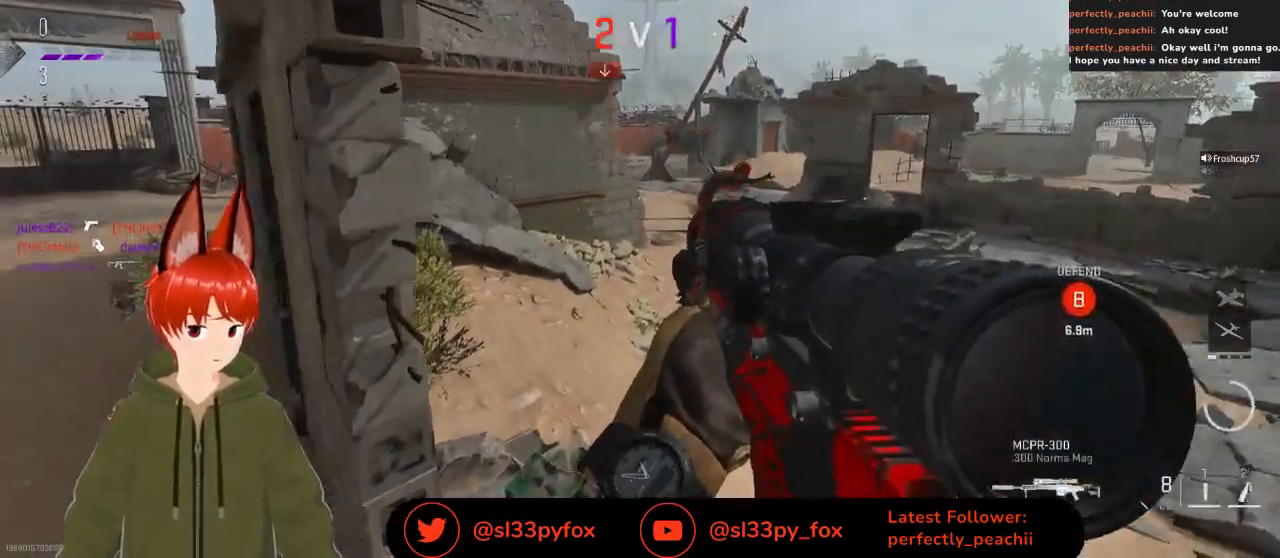
{"buttons": [], "left_stick": "up", "right_stick": "center", "events": [[267, "right_stick", "left"], [400, "left_stick", "up"], [467, "right_stick", "center"]]}
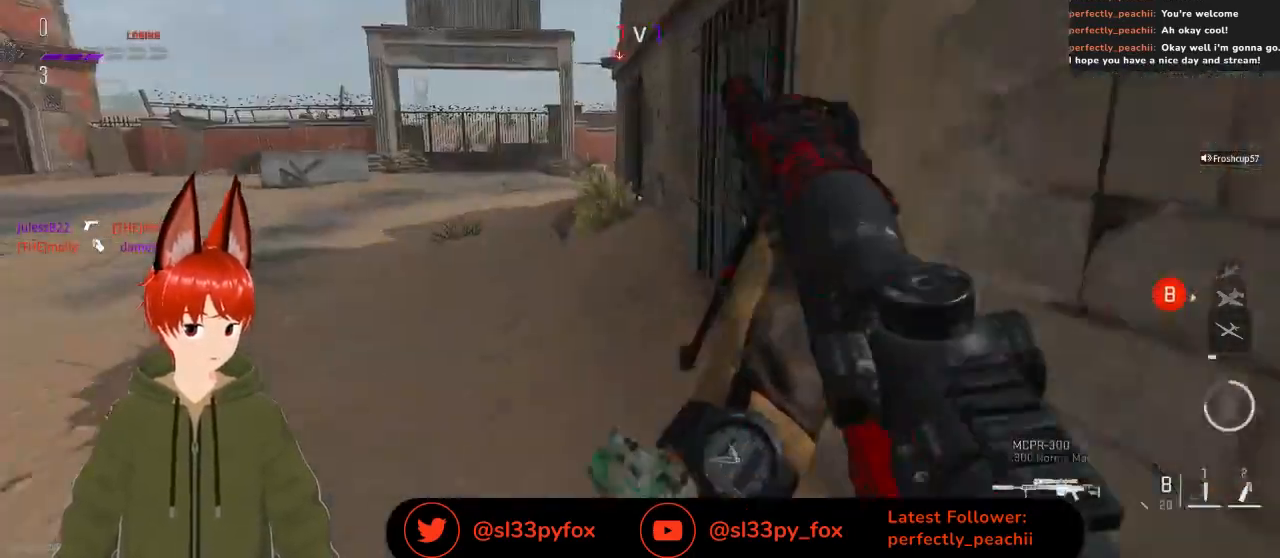
{"buttons": [], "left_stick": "up", "right_stick": "center", "events": []}
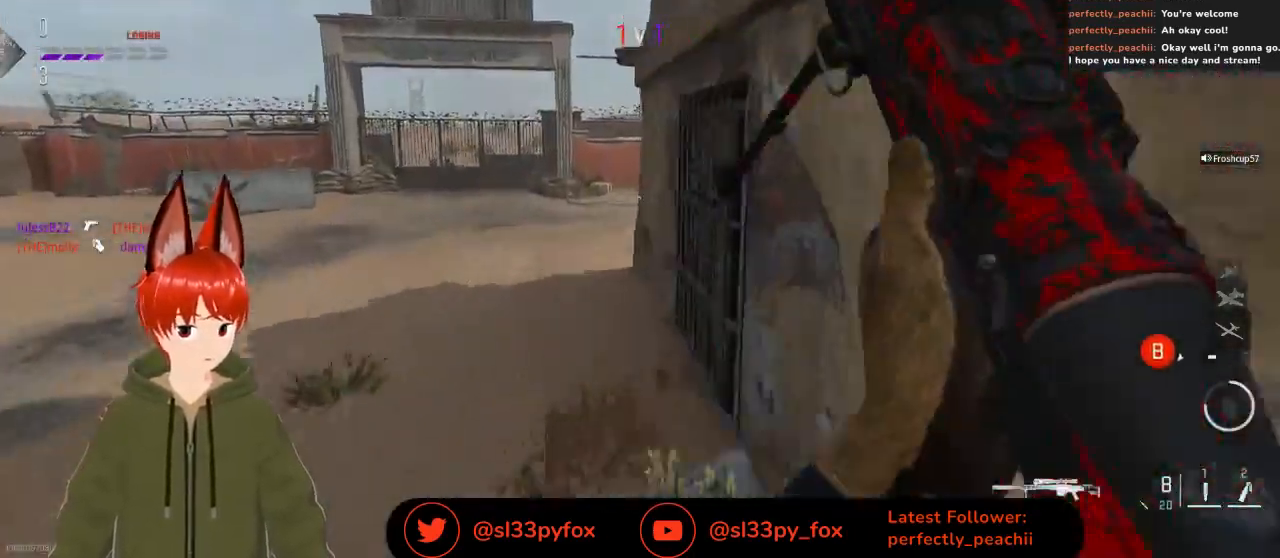
{"buttons": [], "left_stick": "up-left", "right_stick": "down-right", "events": [[333, "left_stick", "up-right"], [400, "right_stick", "down-right"], [500, "left_stick", "up-left"]]}
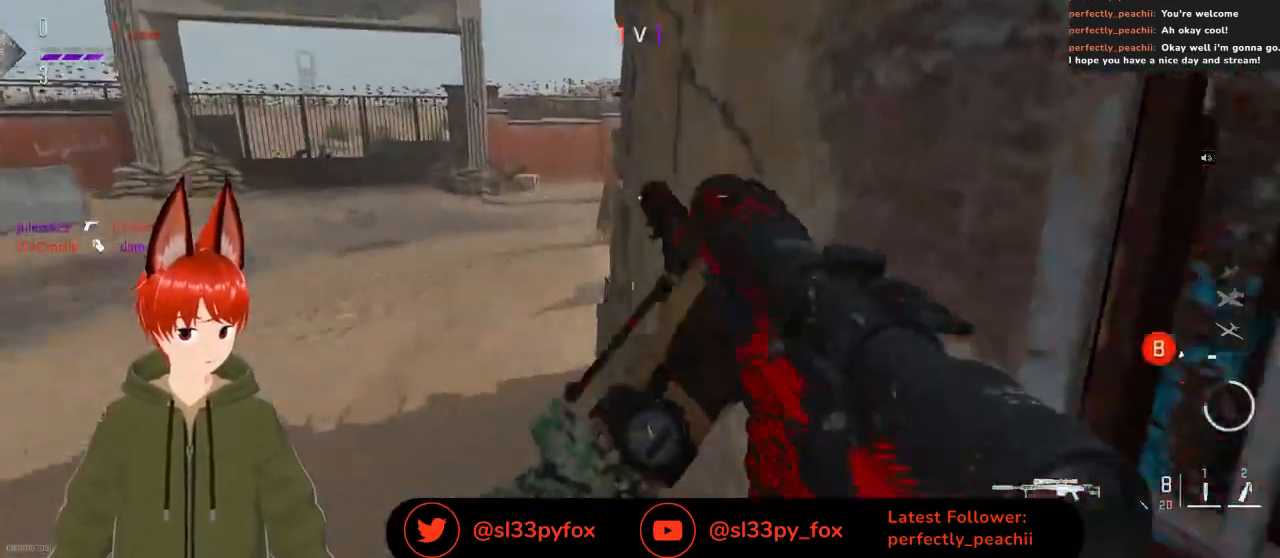
{"buttons": ["R2"], "left_stick": "left", "right_stick": "center", "events": [[167, "right_stick", "center"], [333, "left_stick", "left"], [500, "R2", "down"]]}
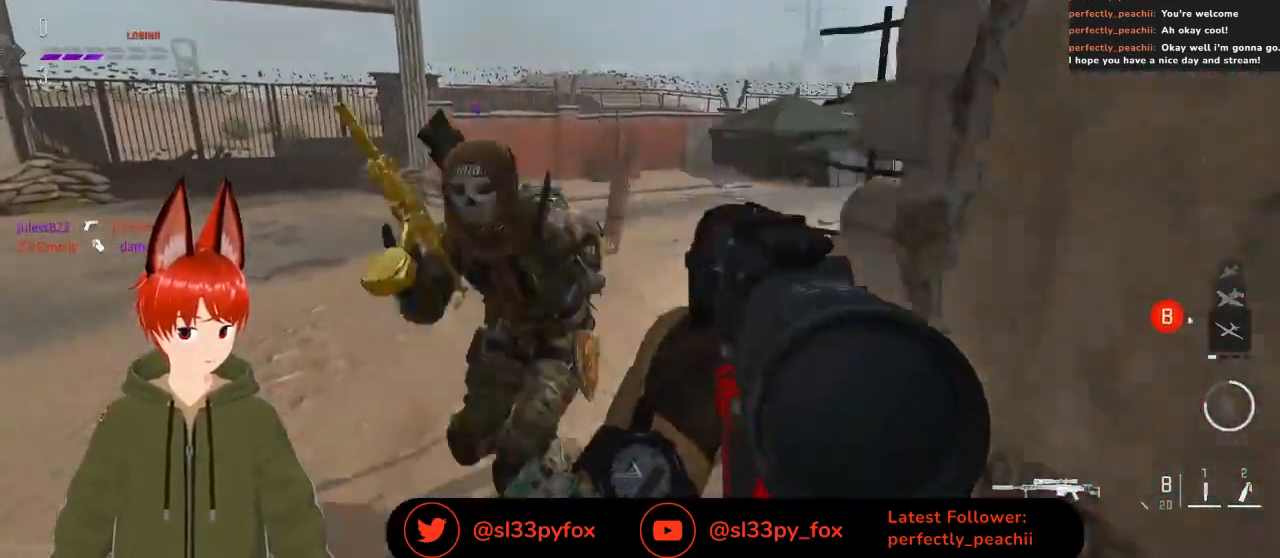
{"buttons": [], "left_stick": "down-right", "right_stick": "left", "events": [[33, "right_stick", "left"], [133, "R2", "up"], [133, "right_stick", "down-left"], [167, "left_stick", "down"], [267, "left_stick", "down-right"], [333, "right_stick", "center"], [400, "right_stick", "right"], [500, "right_stick", "left"]]}
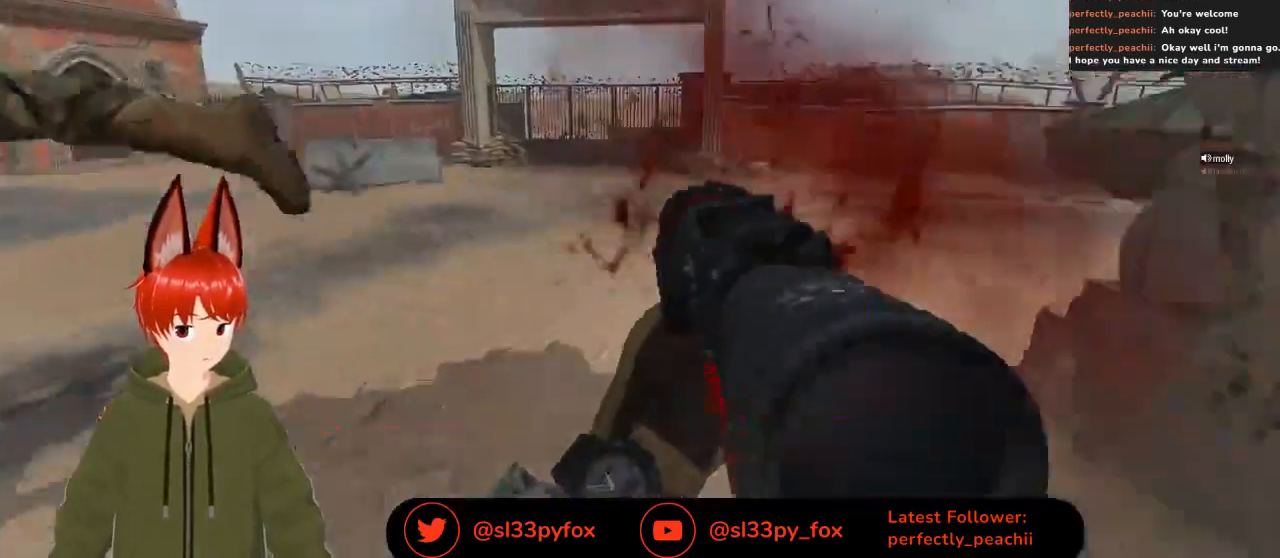
{"buttons": [], "left_stick": "center", "right_stick": "center", "events": [[233, "right_stick", "center"], [467, "left_stick", "center"]]}